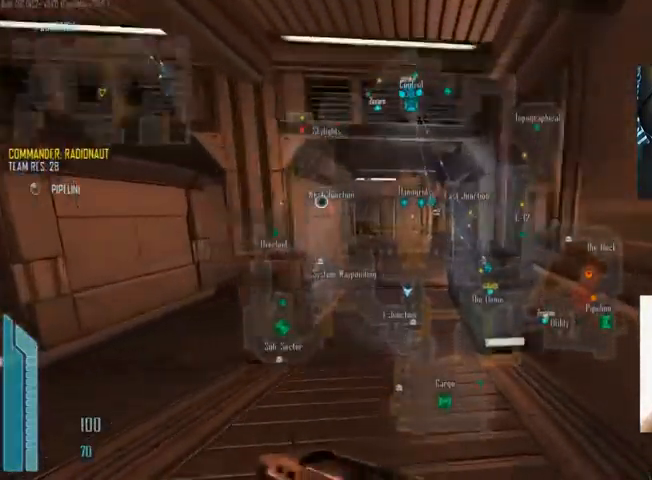
Gameplay with keyboard and mouse; each line is a JSON object with the keys and mouse buttons held at the frame after it. "events" lists presses ("down") and releases ("up") of "1", "2", "3", "4", "5", "a", "alt", "c", "ctrl", "d", "e", "f", "q", "r", "s", "shift", "space", "tab", "v", "w", "x", "z", "mouse_left", "mouse_middle", "mouse_right", "mouse_wheel_up" and "mouse_wheel_down" between this image and that frame as [ms after this image, input, new state], when the widget could be followed in between. "mouse_left", "mouse_middle", "mouse_right", "mouse_wheel_up", "mouse_wheel_down" = the "left", "middle", "right", "wheel_up", "wheel_down" buttons of the "mouse" list. No other keys are recorded. Not read: mouse_move.
{"keys": ["c", "shift", "w"], "mouse": [], "events": []}
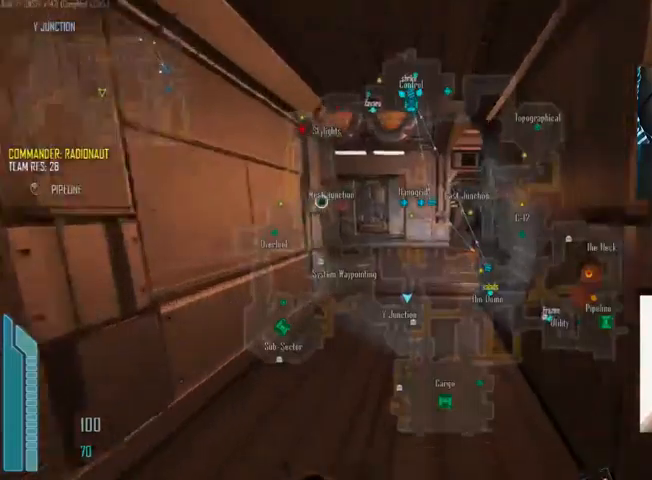
{"keys": ["a", "shift", "w"], "mouse": [], "events": [[133, "c", "up"], [467, "a", "down"]]}
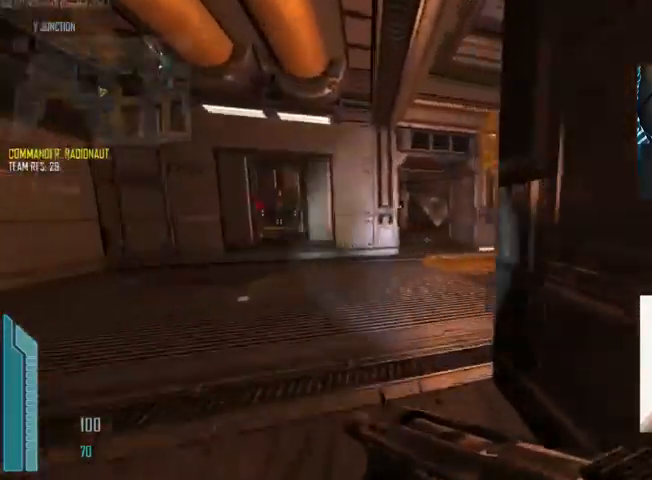
{"keys": [], "mouse": [], "events": [[133, "a", "up"], [467, "shift", "up"], [500, "w", "up"]]}
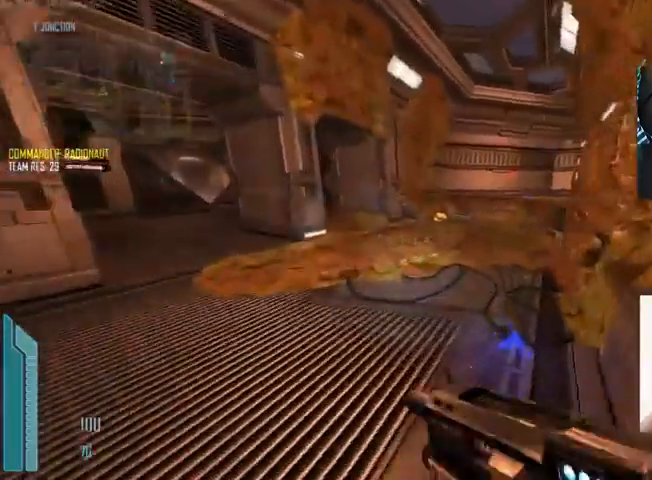
{"keys": ["s"], "mouse": [], "events": [[133, "s", "down"]]}
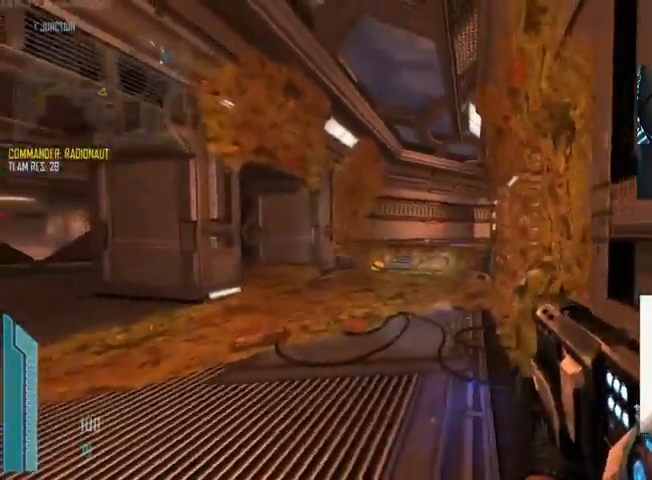
{"keys": ["d", "w"], "mouse": [], "events": [[100, "s", "up"], [233, "d", "down"], [500, "w", "down"]]}
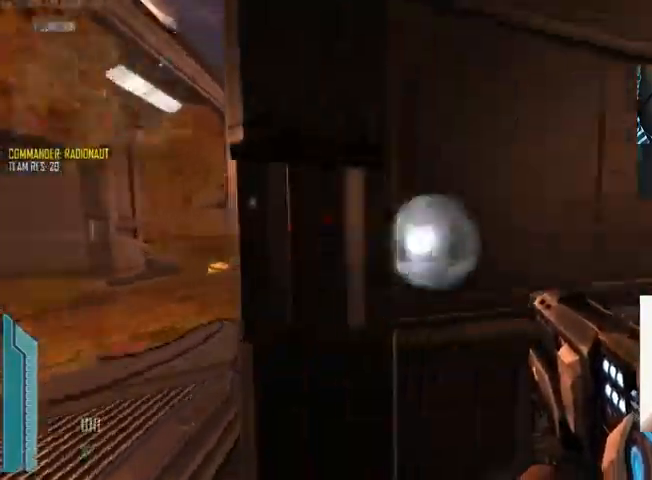
{"keys": ["w"], "mouse": [], "events": [[267, "d", "up"]]}
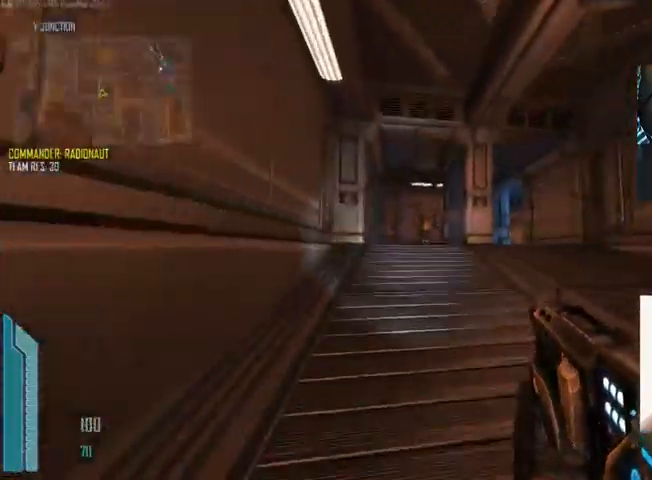
{"keys": ["a", "s"], "mouse": [], "events": [[100, "d", "down"], [133, "w", "up"], [300, "s", "down"], [367, "d", "up"], [500, "a", "down"]]}
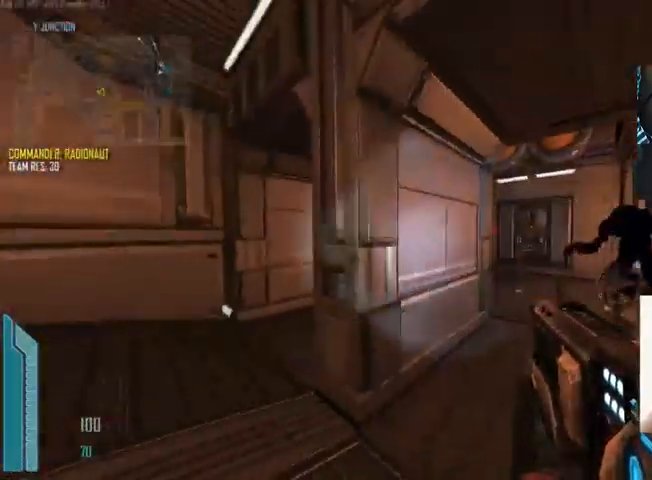
{"keys": ["d", "s"], "mouse": ["left"], "events": [[167, "s", "up"], [333, "d", "down"], [333, "mouse_left", "down"], [367, "a", "up"], [467, "s", "down"]]}
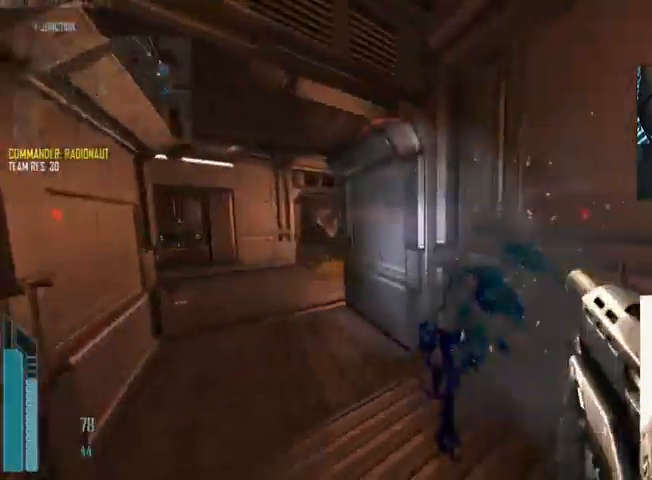
{"keys": ["a"], "mouse": [], "events": [[133, "mouse_left", "up"], [333, "a", "down"], [367, "d", "up"], [400, "s", "up"]]}
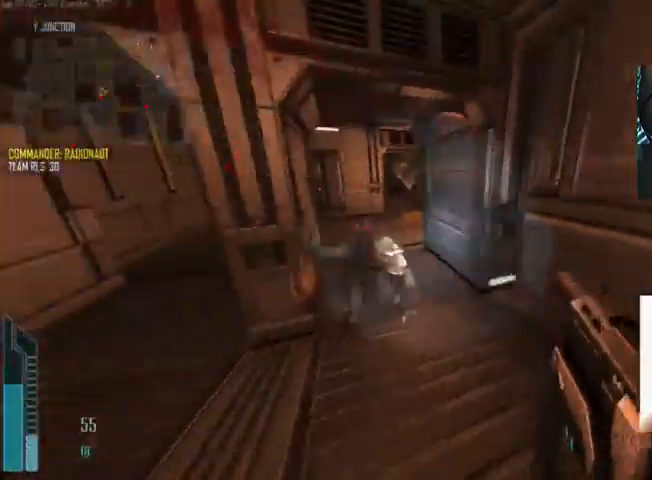
{"keys": ["d", "s"], "mouse": ["left"], "events": [[100, "d", "down"], [133, "a", "up"], [167, "mouse_left", "down"], [333, "w", "down"], [367, "w", "up"], [500, "s", "down"]]}
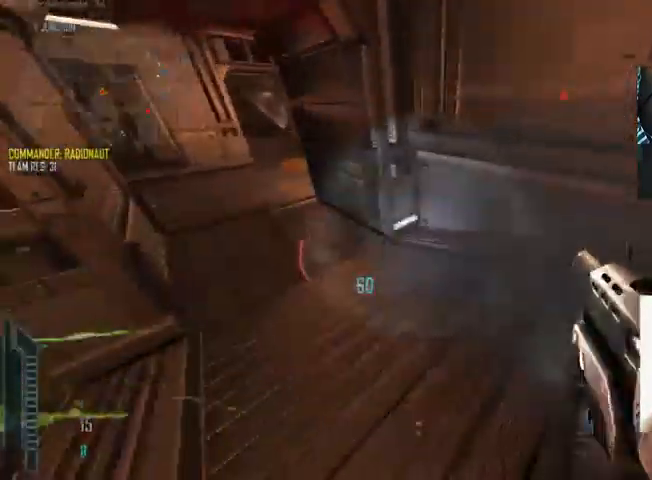
{"keys": ["d"], "mouse": [], "events": [[67, "mouse_left", "up"], [133, "d", "up"], [167, "a", "down"], [200, "s", "up"], [467, "d", "down"], [500, "a", "up"]]}
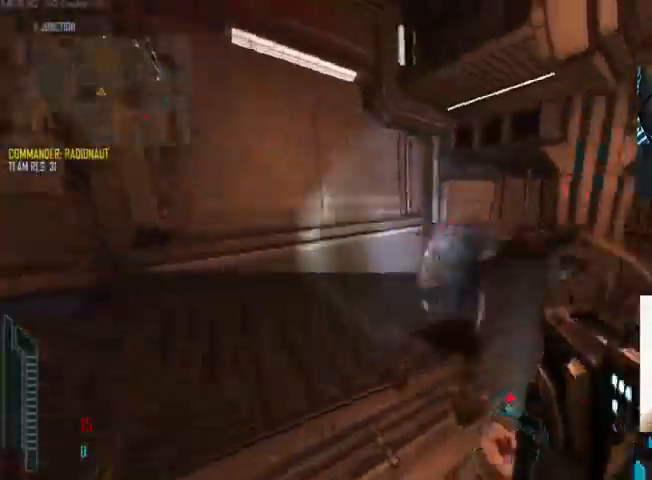
{"keys": ["a"], "mouse": [], "events": [[33, "mouse_left", "down"], [167, "s", "down"], [234, "d", "up"], [267, "a", "down"], [334, "s", "up"], [401, "mouse_left", "up"]]}
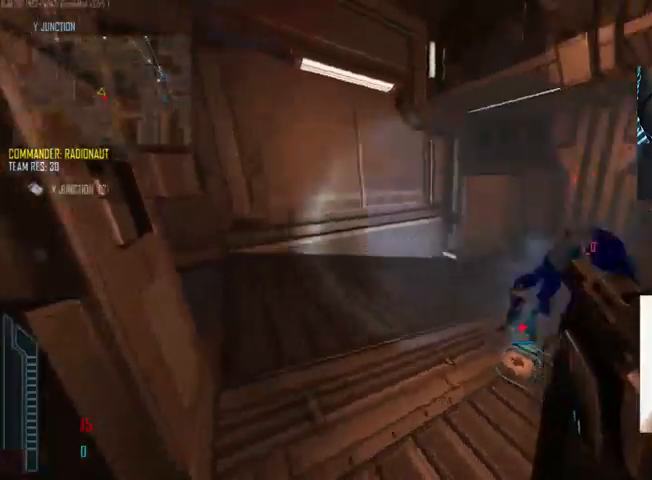
{"keys": ["a", "w"], "mouse": [], "events": [[233, "w", "down"]]}
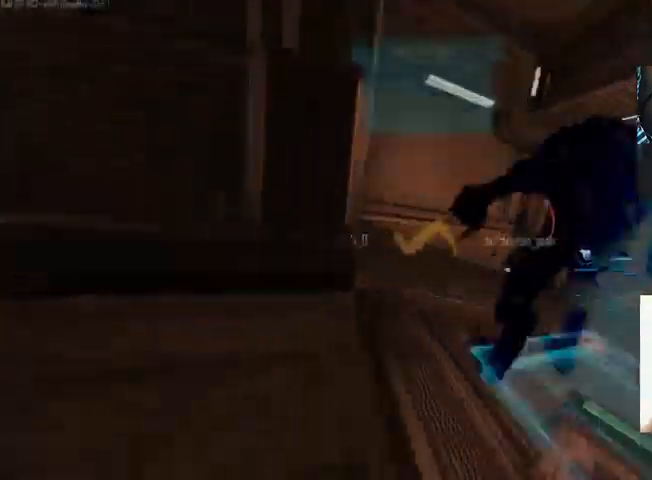
{"keys": ["c"], "mouse": [], "events": [[33, "a", "up"], [33, "w", "up"], [133, "c", "down"]]}
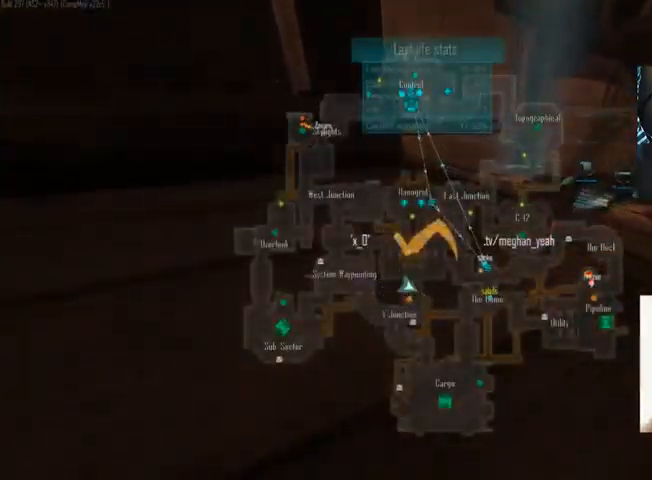
{"keys": ["c"], "mouse": [], "events": []}
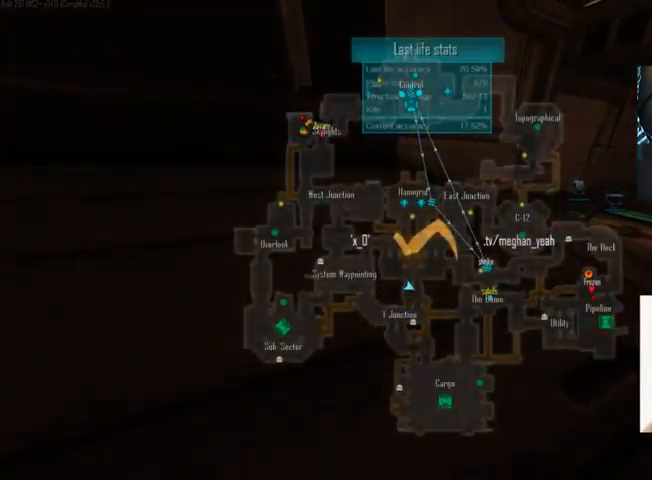
{"keys": ["c"], "mouse": [], "events": []}
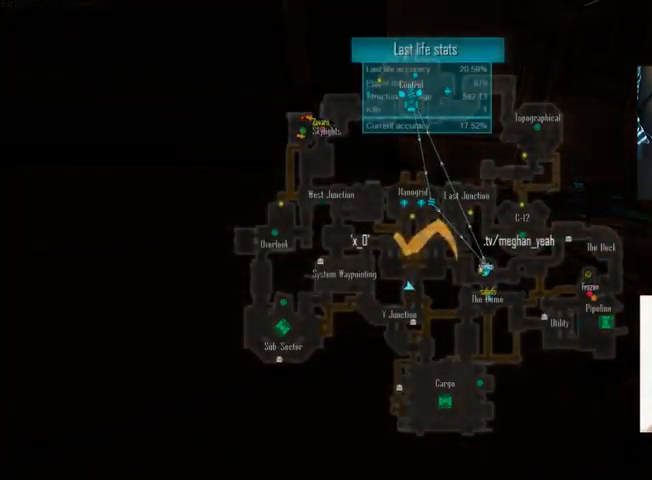
{"keys": ["c"], "mouse": [], "events": []}
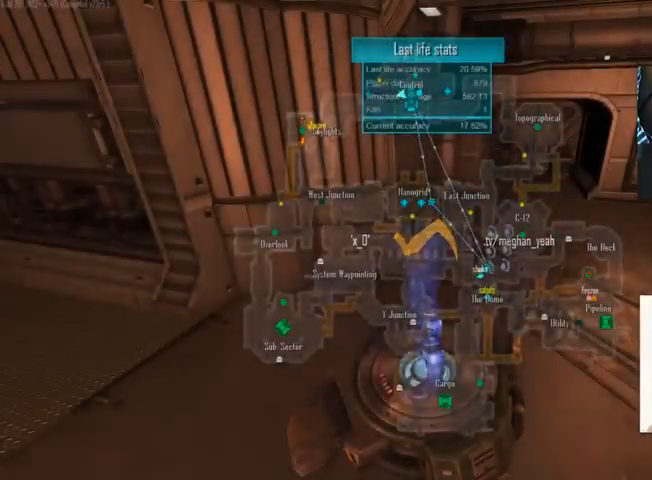
{"keys": ["c"], "mouse": [], "events": []}
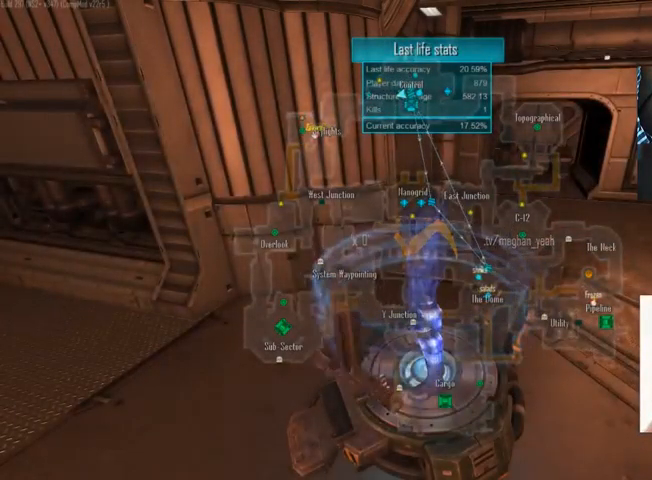
{"keys": ["c"], "mouse": [], "events": []}
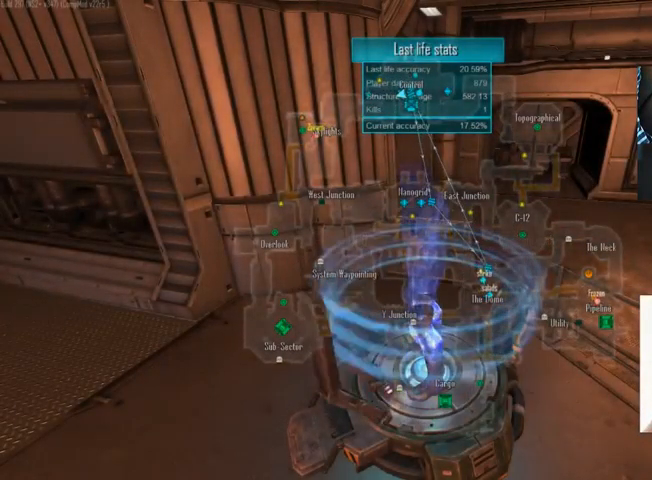
{"keys": ["c"], "mouse": [], "events": []}
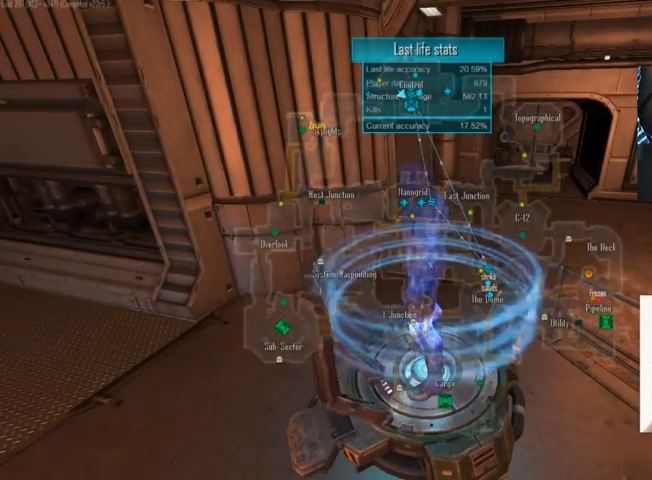
{"keys": ["tab"], "mouse": [], "events": [[333, "c", "up"], [466, "tab", "down"]]}
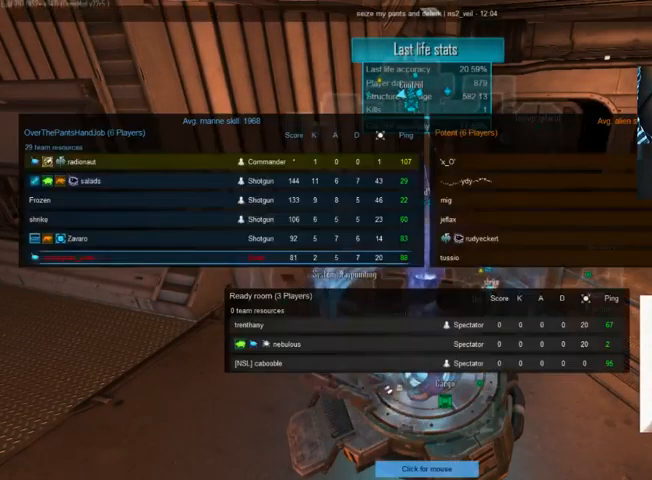
{"keys": ["tab"], "mouse": [], "events": []}
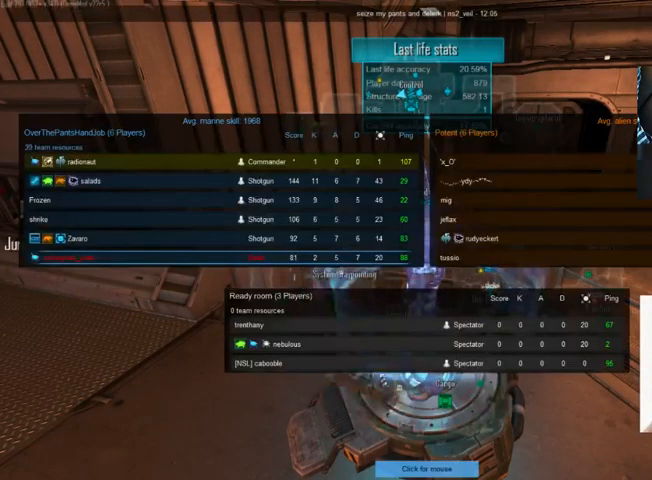
{"keys": ["tab"], "mouse": [], "events": []}
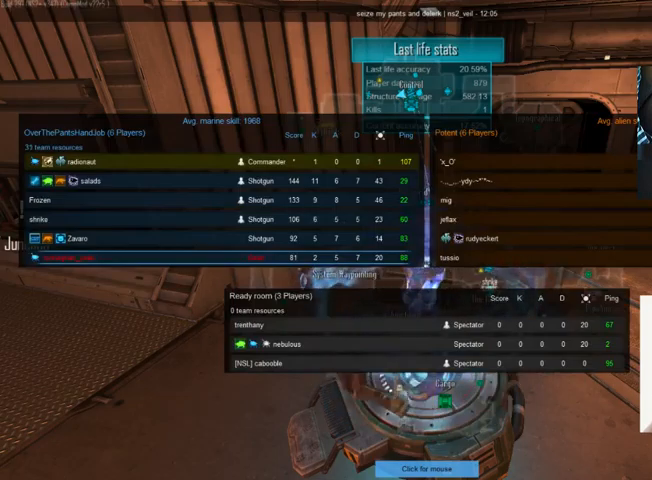
{"keys": [], "mouse": [], "events": [[367, "tab", "up"]]}